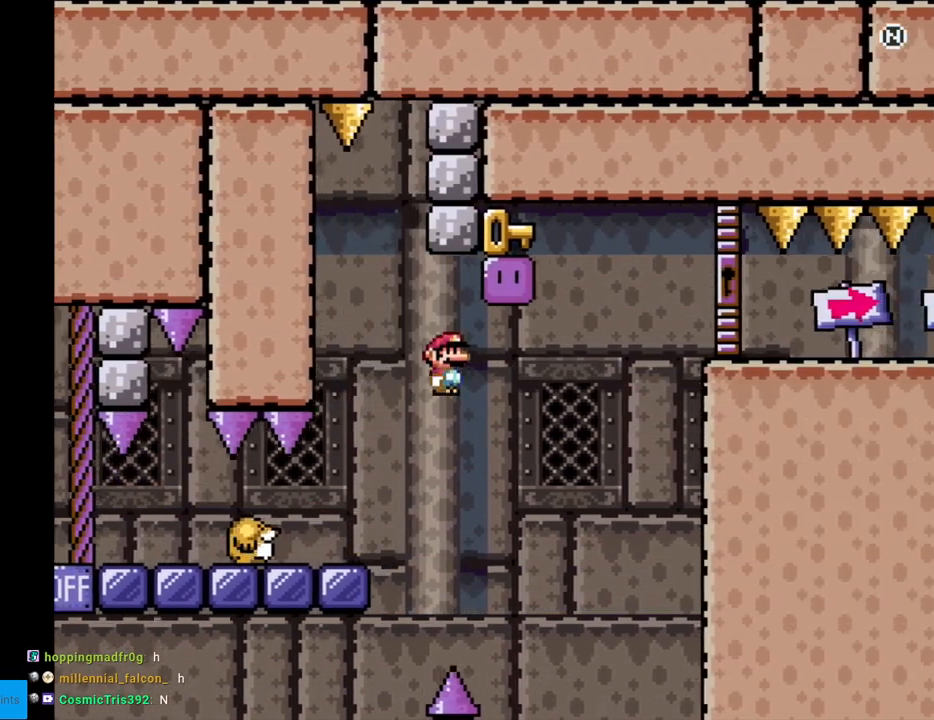
Gameplay with a controller (Nintendo layout); each line is a JSON object with the inputs held at the frame after it. "events" lists button and stick changes between this image and that frame as [ms after this image, input, new state], when the widget could be followed in between. Not read: L3 R3.
{"buttons": ["B", "Y", "DPAD_RIGHT"], "events": [[33, "DPAD_RIGHT", "up"], [50, "DPAD_LEFT", "down"], [50, "DPAD_UP", "down"], [67, "DPAD_UP", "up"], [450, "DPAD_LEFT", "up"], [450, "DPAD_RIGHT", "down"]]}
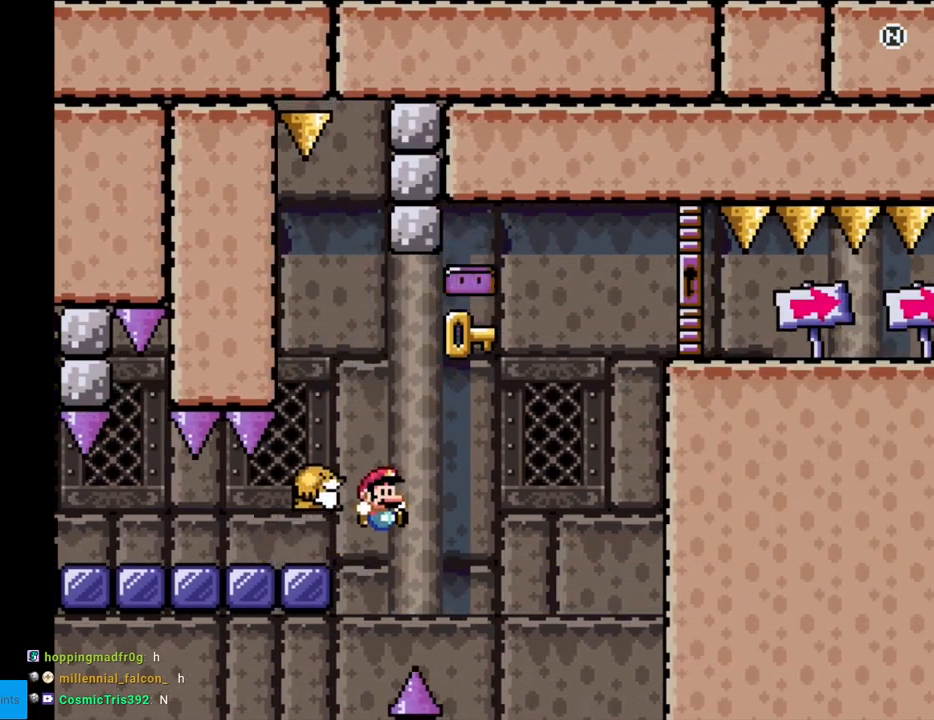
{"buttons": ["B", "Y"], "events": [[117, "DPAD_RIGHT", "up"], [150, "DPAD_RIGHT", "down"], [317, "DPAD_RIGHT", "up"]]}
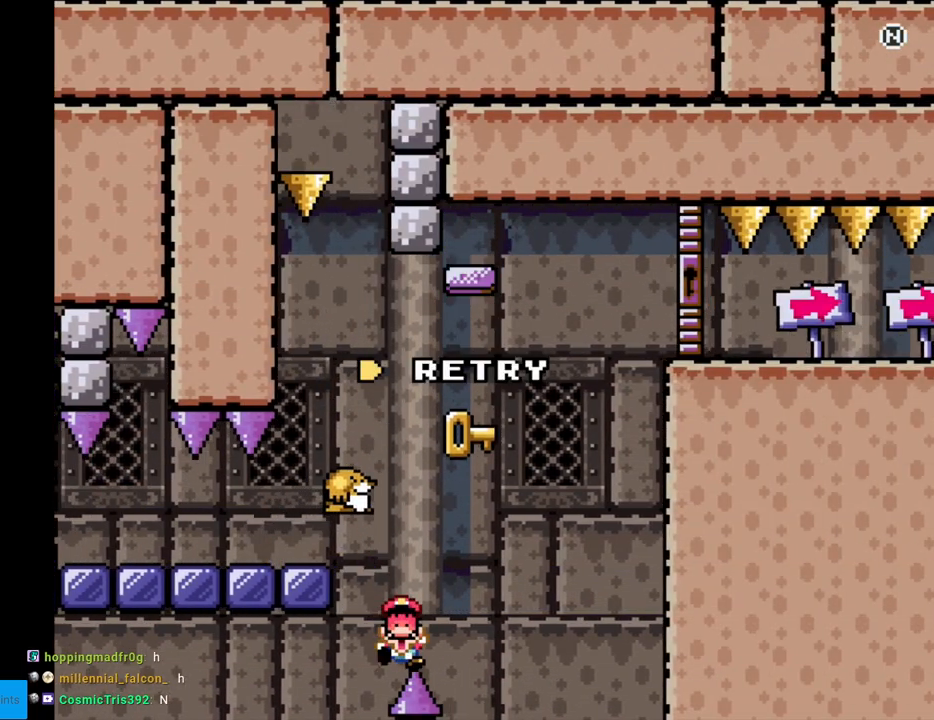
{"buttons": ["B", "Y"], "events": []}
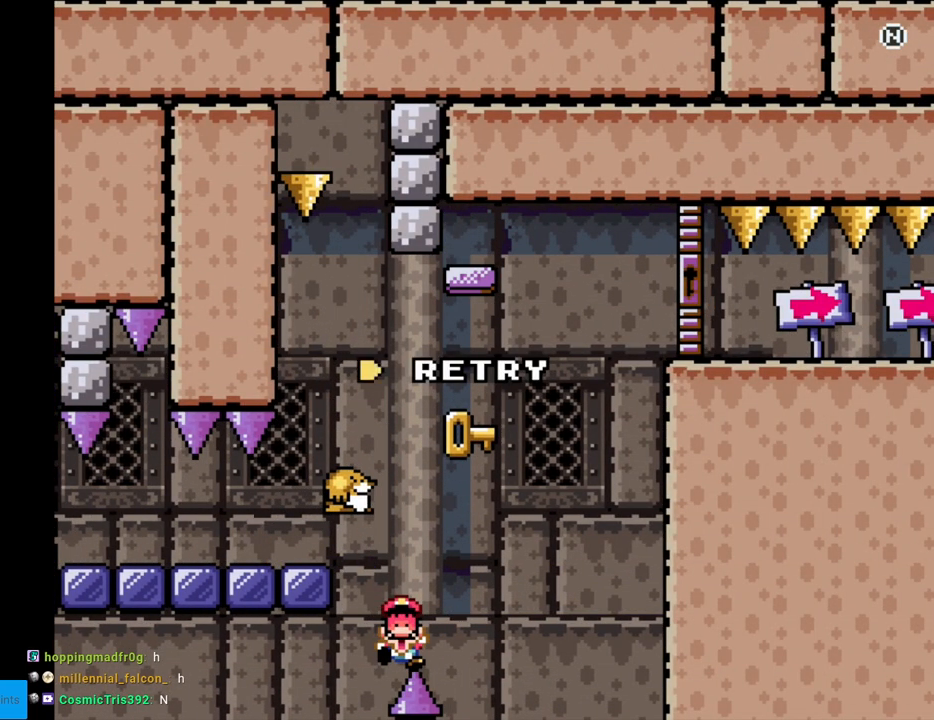
{"buttons": ["A"], "events": [[217, "B", "up"], [283, "Y", "up"], [433, "A", "down"]]}
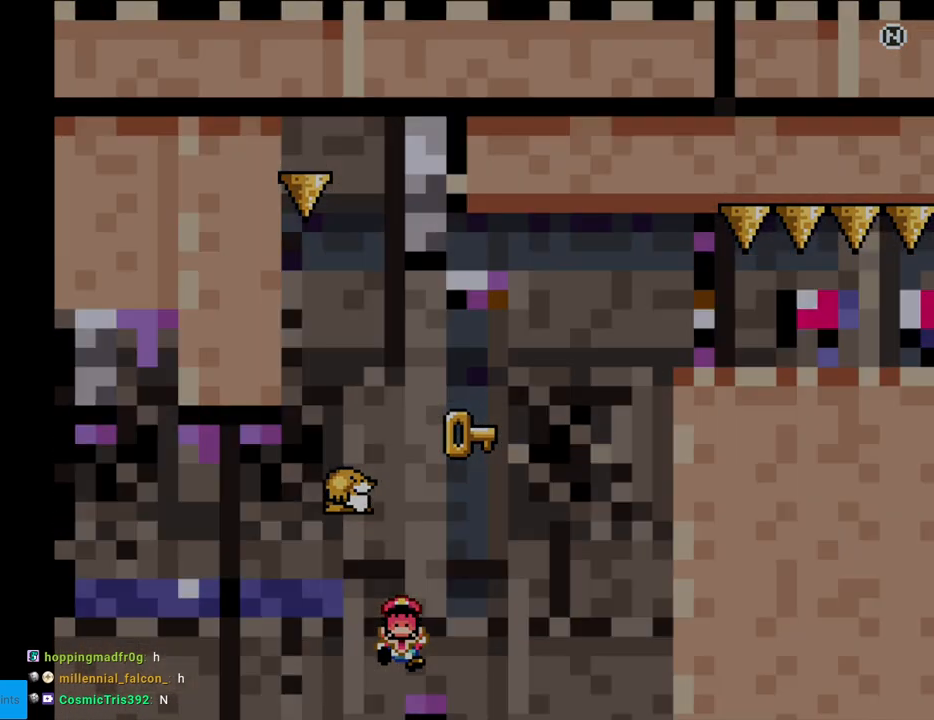
{"buttons": [], "events": [[50, "A", "up"], [167, "A", "down"], [317, "A", "up"], [333, "A", "down"], [500, "A", "up"]]}
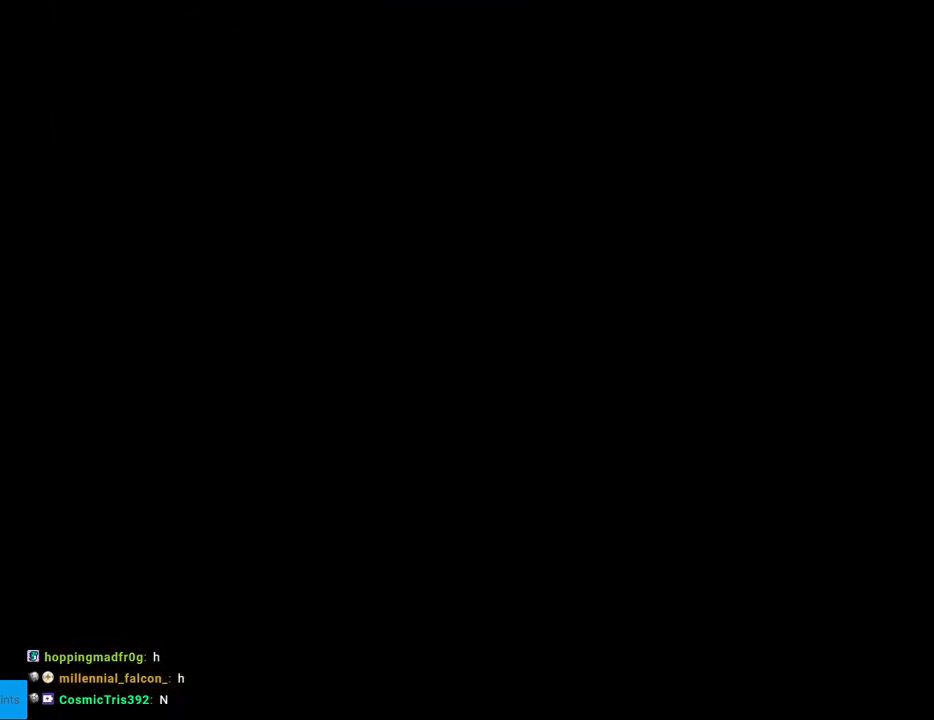
{"buttons": ["B", "Y"], "events": [[183, "Y", "down"], [200, "B", "down"]]}
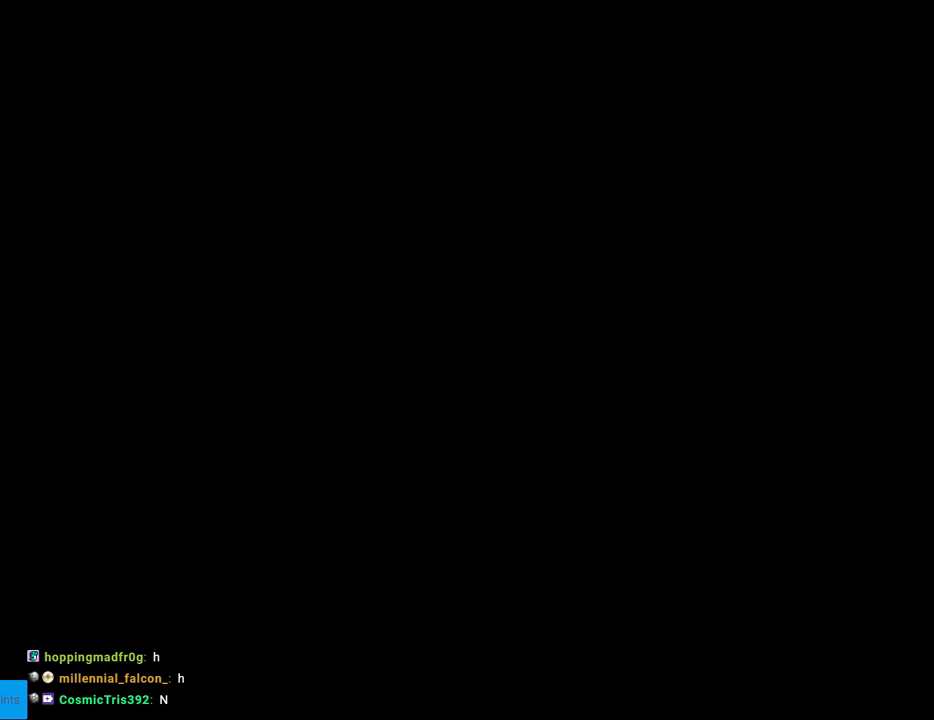
{"buttons": ["Y", "DPAD_RIGHT"], "events": [[367, "DPAD_RIGHT", "down"], [500, "B", "up"]]}
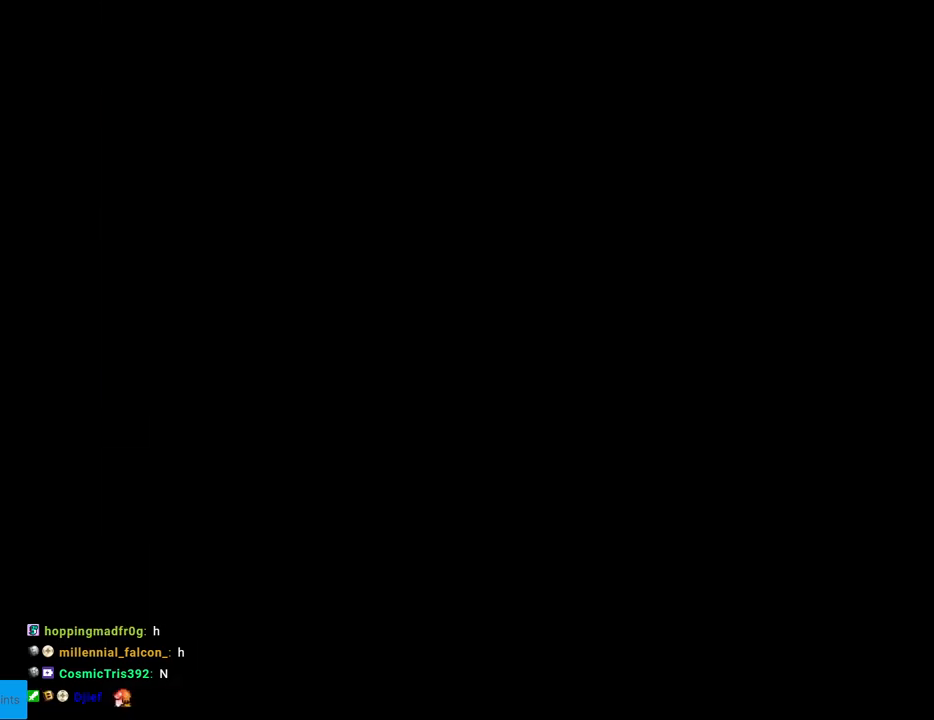
{"buttons": ["Y", "DPAD_RIGHT"], "events": []}
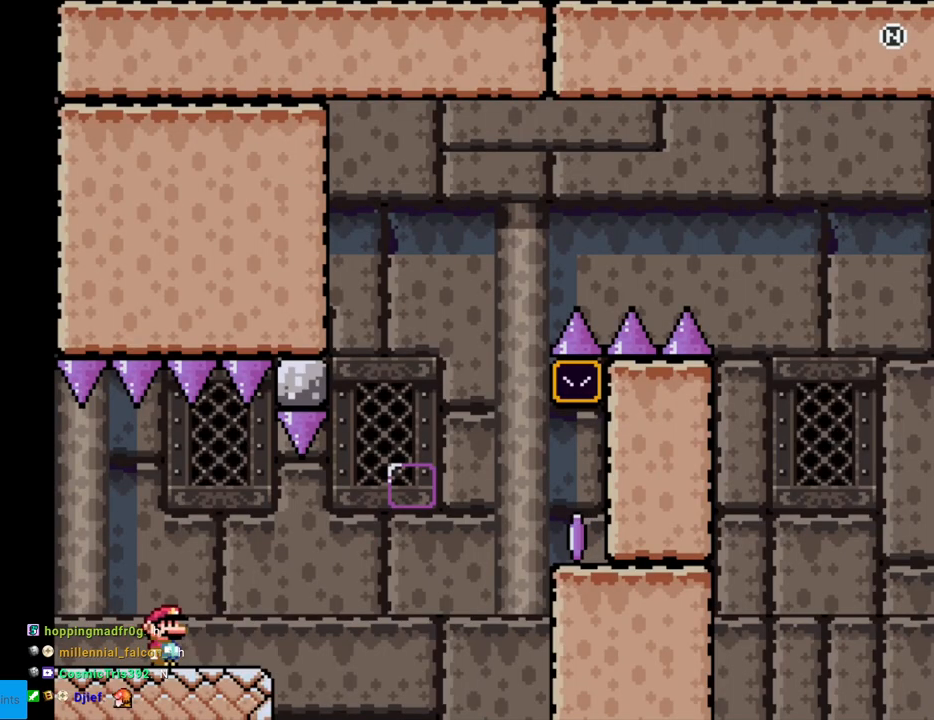
{"buttons": ["Y", "DPAD_RIGHT"], "events": [[283, "B", "down"], [500, "B", "up"]]}
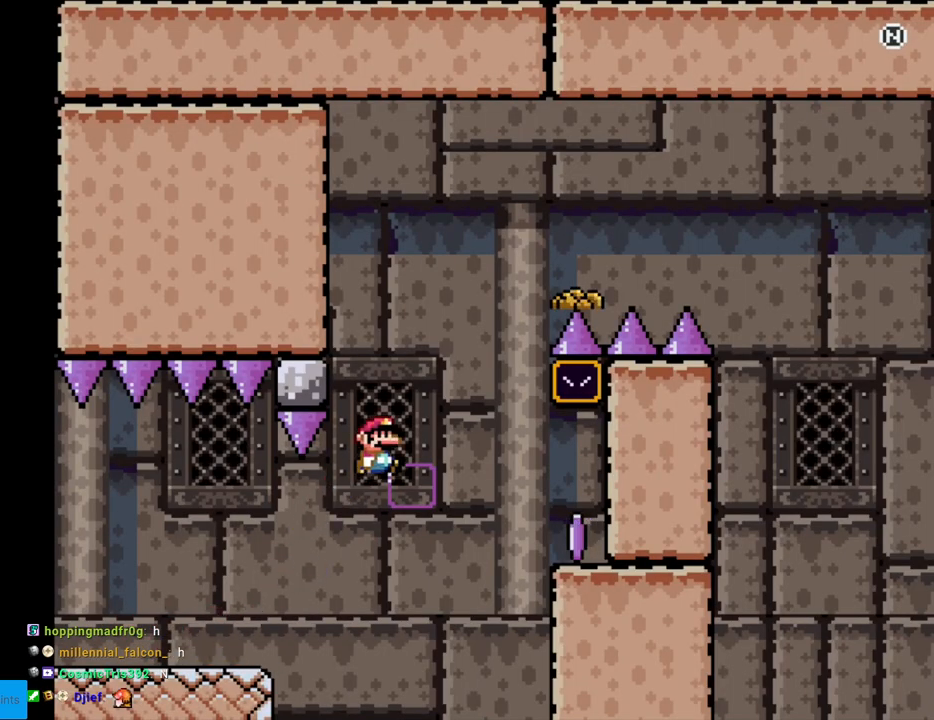
{"buttons": ["Y"], "events": [[67, "B", "down"], [233, "B", "up"], [483, "DPAD_RIGHT", "up"]]}
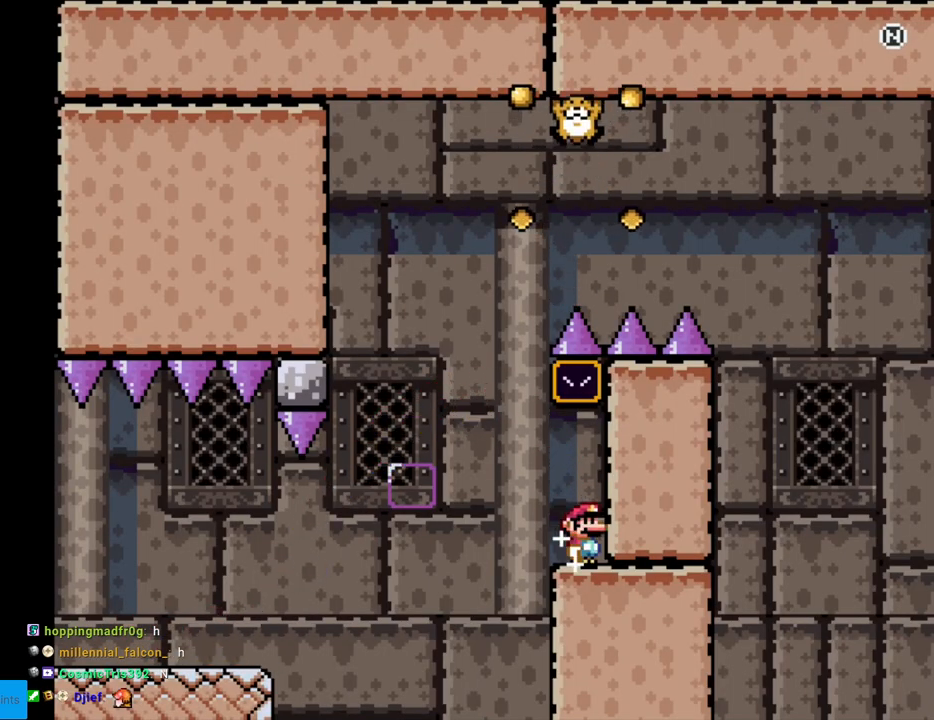
{"buttons": ["Y"], "events": []}
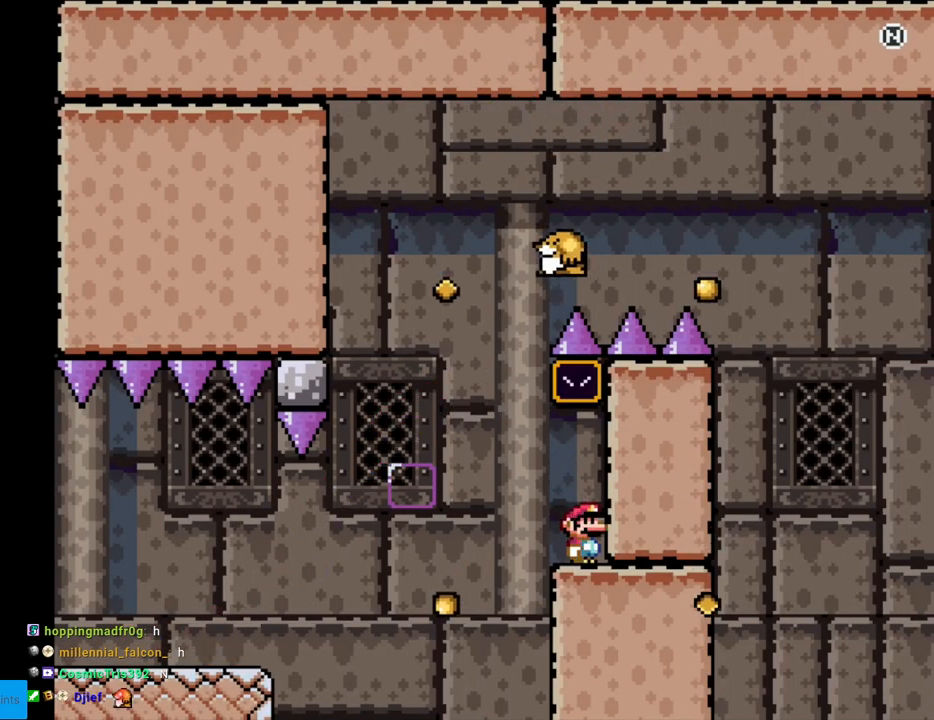
{"buttons": ["B", "Y"], "events": [[217, "DPAD_LEFT", "down"], [400, "B", "down"], [467, "DPAD_LEFT", "up"]]}
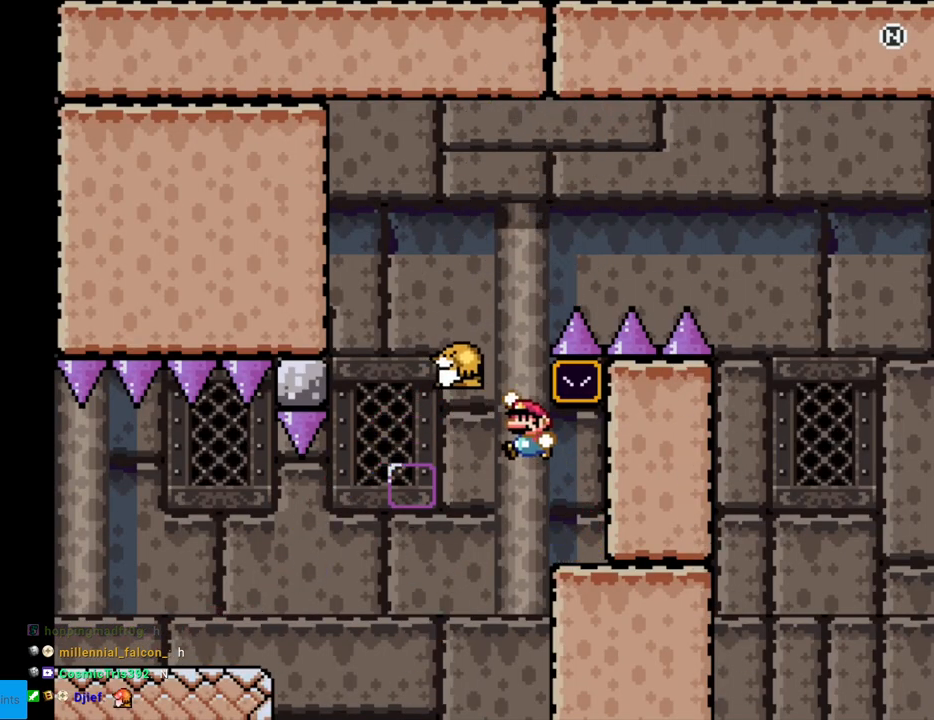
{"buttons": ["B", "Y", "DPAD_RIGHT"], "events": [[50, "DPAD_LEFT", "down"], [100, "B", "up"], [233, "DPAD_LEFT", "up"], [250, "DPAD_RIGHT", "down"], [300, "B", "down"]]}
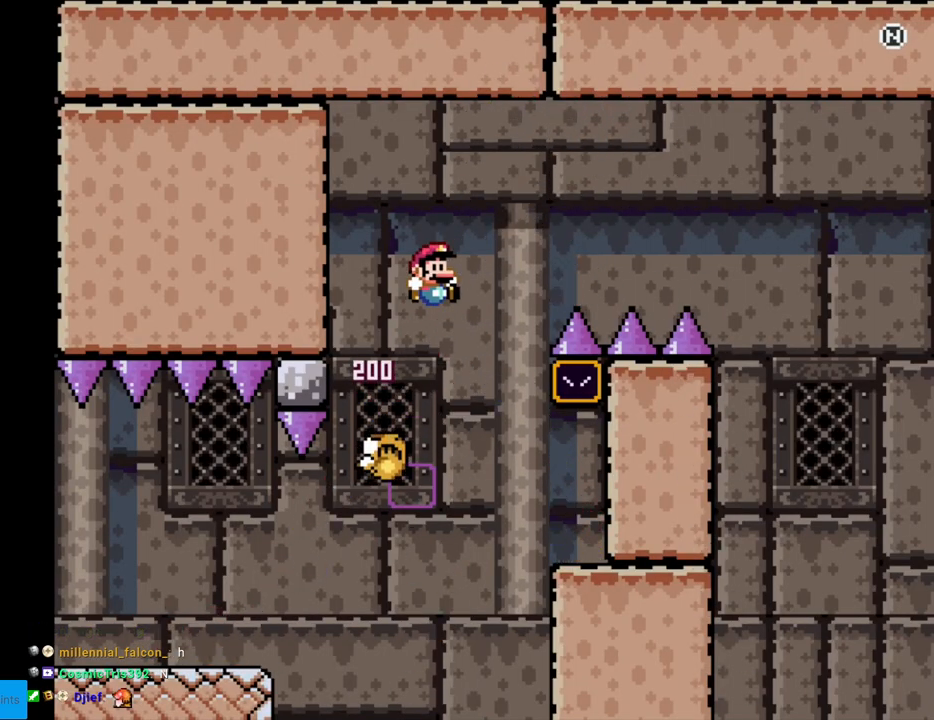
{"buttons": ["B", "Y", "DPAD_RIGHT"], "events": []}
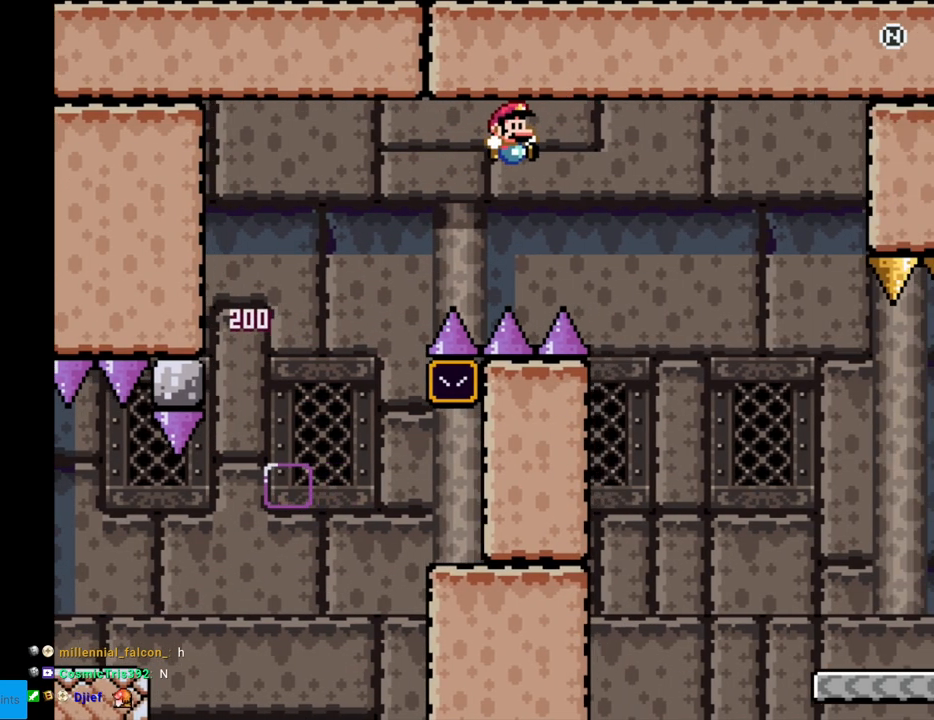
{"buttons": ["B", "Y", "DPAD_RIGHT"], "events": []}
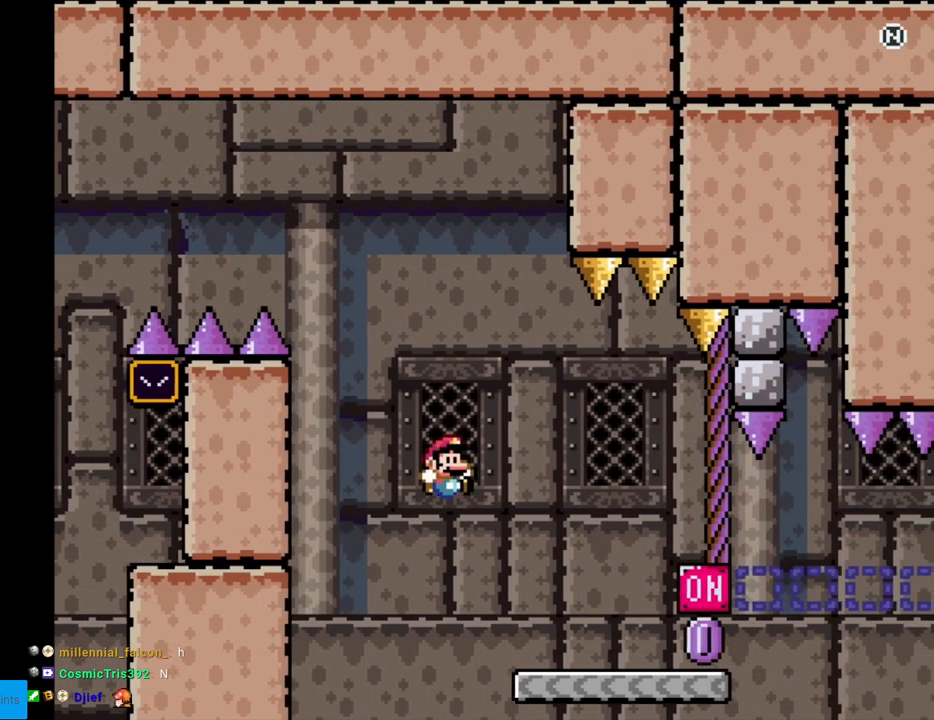
{"buttons": ["Y", "DPAD_LEFT"], "events": [[67, "B", "up"], [467, "DPAD_RIGHT", "up"], [500, "DPAD_LEFT", "down"]]}
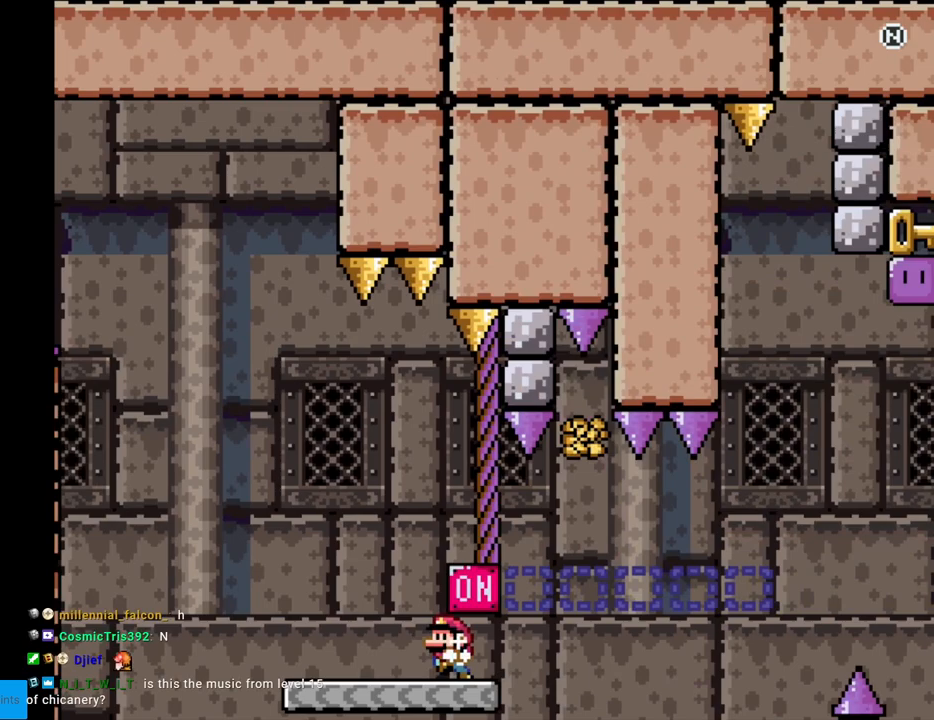
{"buttons": ["B", "Y", "DPAD_RIGHT"], "events": [[33, "B", "down"], [133, "B", "up"], [317, "B", "down"], [400, "DPAD_LEFT", "up"], [417, "DPAD_RIGHT", "down"]]}
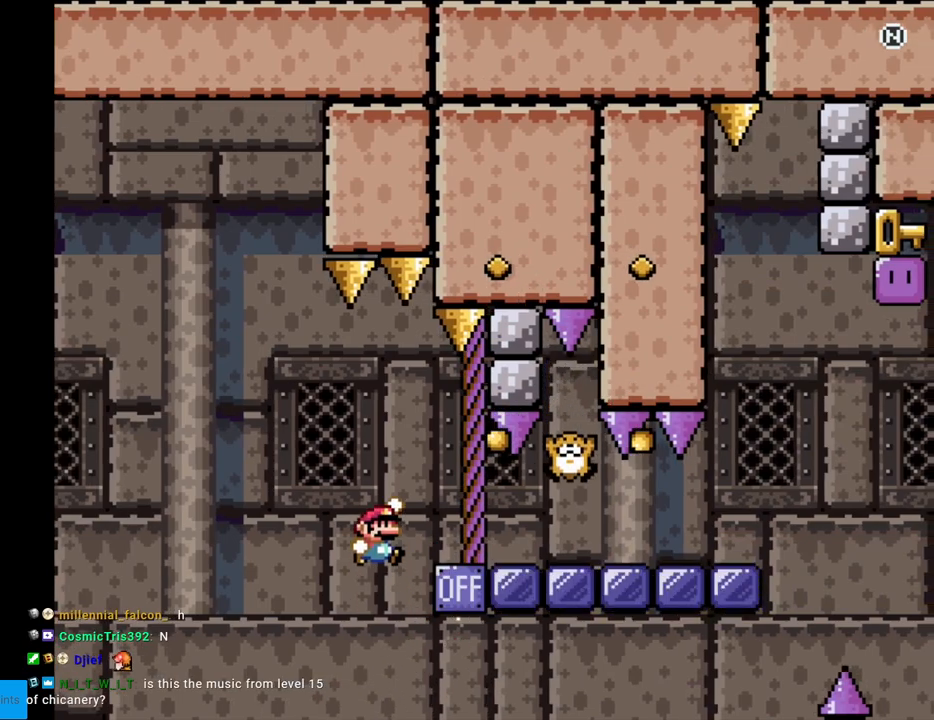
{"buttons": ["Y", "DPAD_RIGHT"], "events": [[200, "B", "up"]]}
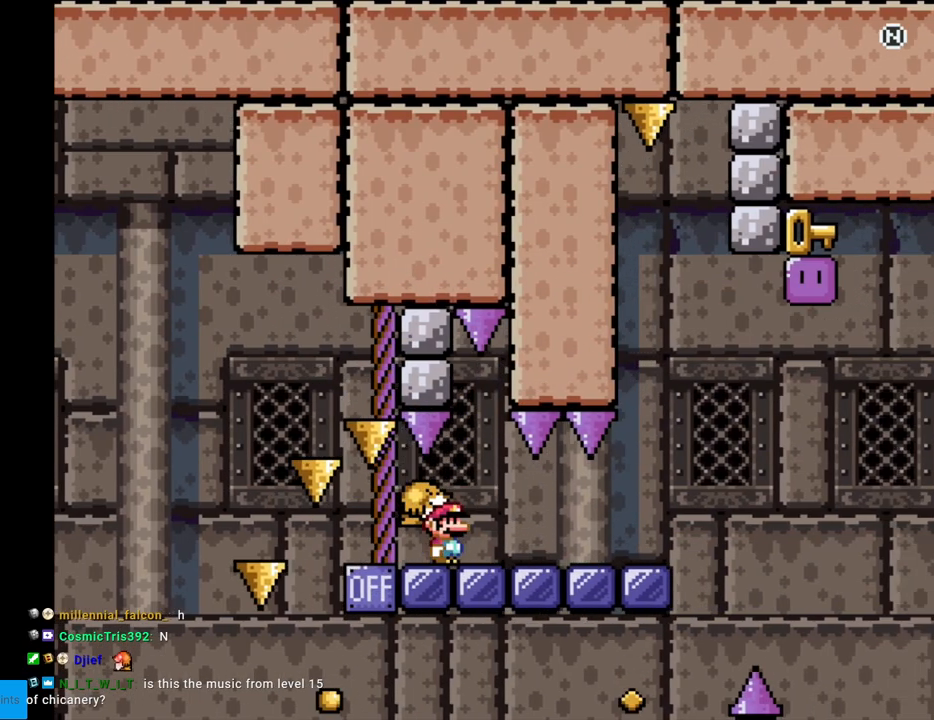
{"buttons": [], "events": [[433, "DPAD_RIGHT", "up"], [467, "Y", "up"]]}
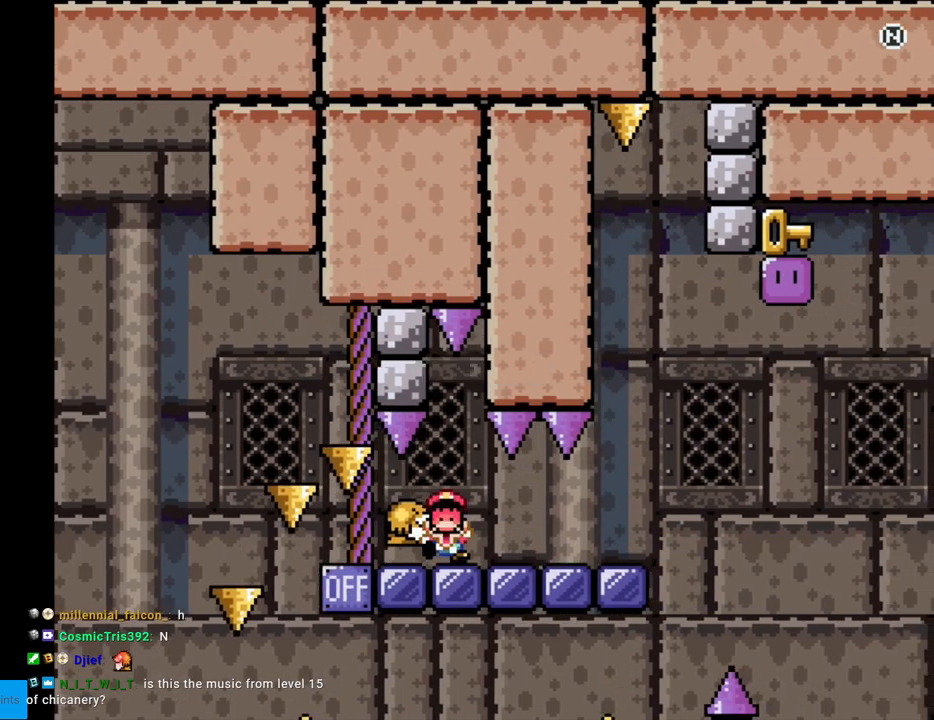
{"buttons": ["A"], "events": [[33, "A", "down"], [183, "A", "up"], [267, "A", "down"], [417, "A", "up"], [450, "A", "down"]]}
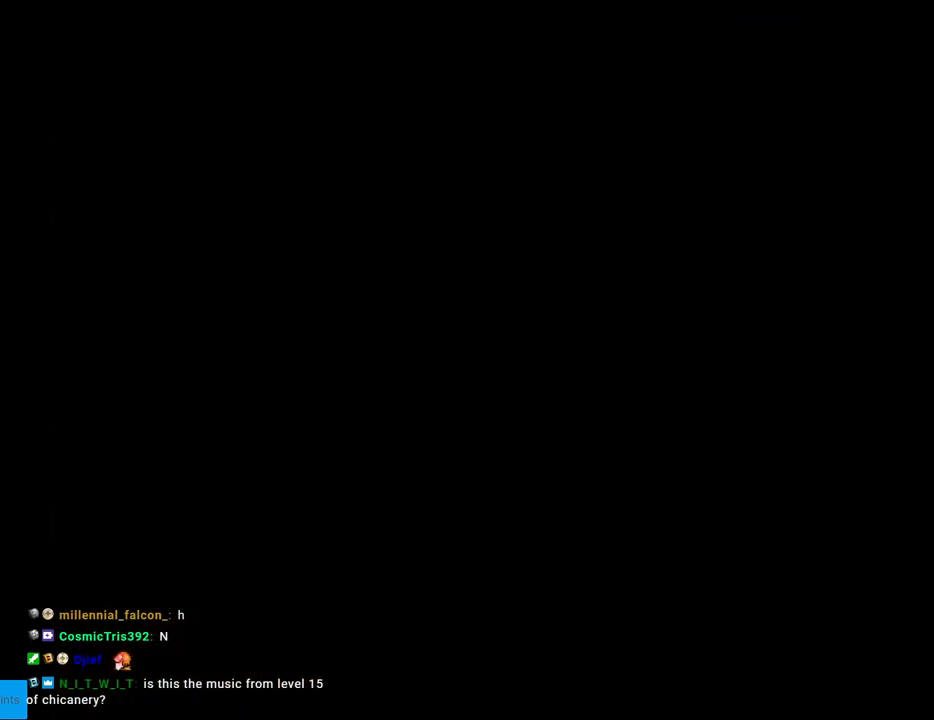
{"buttons": ["A"], "events": [[100, "A", "up"], [183, "A", "down"], [300, "A", "up"], [400, "A", "down"]]}
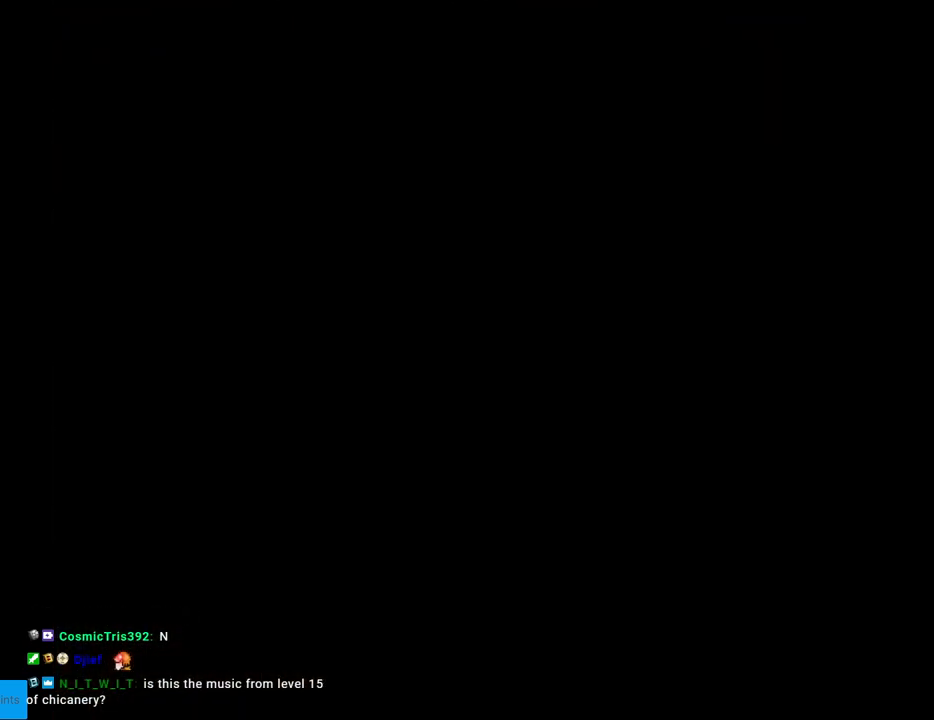
{"buttons": [], "events": [[33, "A", "up"], [133, "A", "down"], [267, "A", "up"]]}
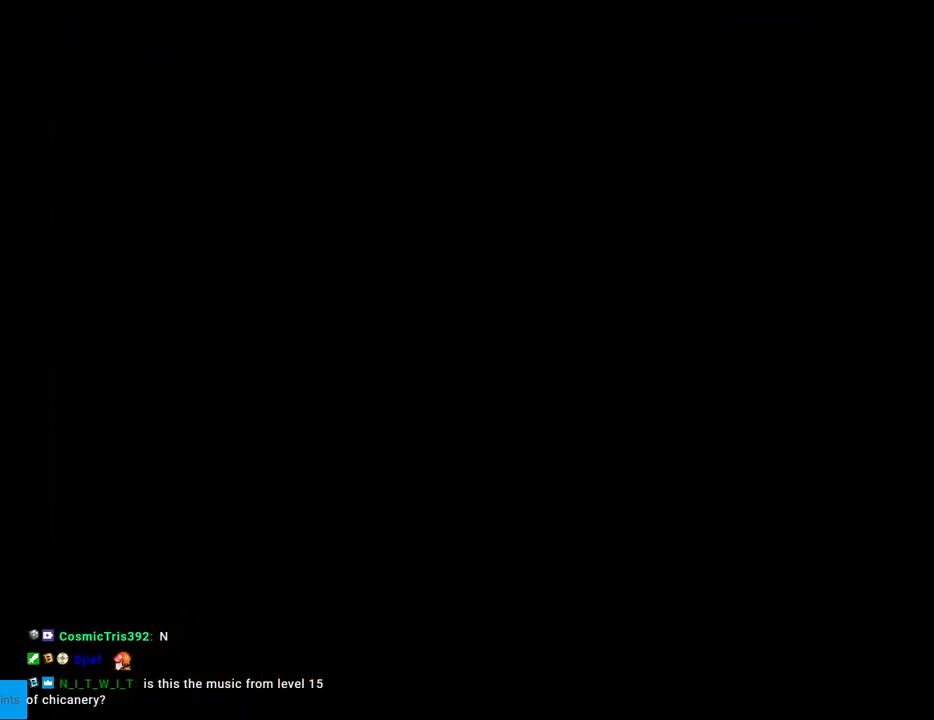
{"buttons": ["Y", "DPAD_RIGHT"], "events": [[33, "Y", "down"], [400, "DPAD_RIGHT", "down"]]}
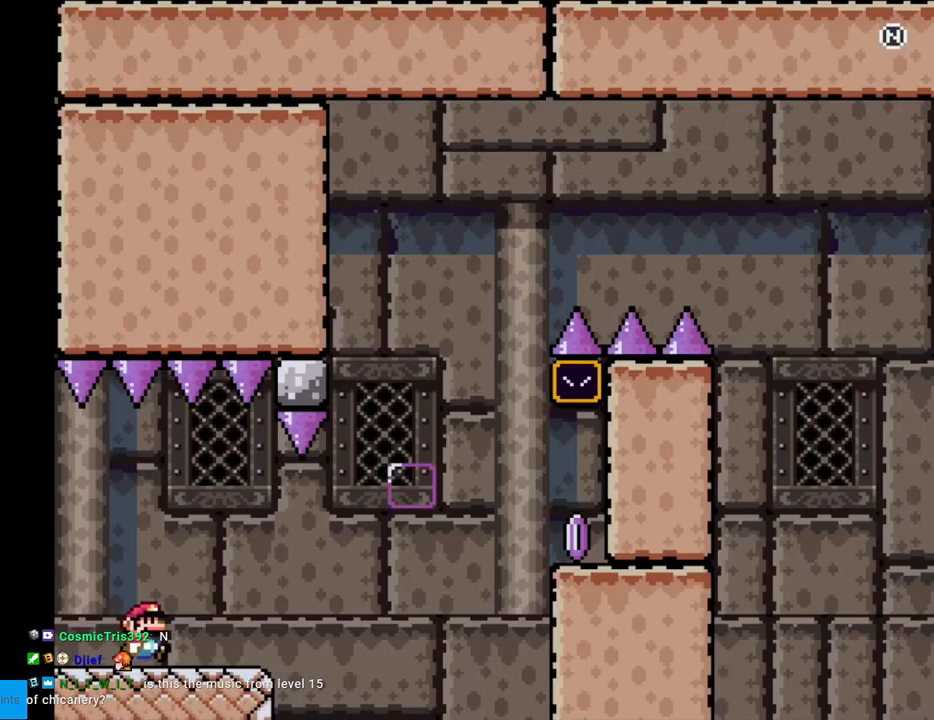
{"buttons": ["B", "Y", "DPAD_RIGHT"], "events": [[417, "B", "down"]]}
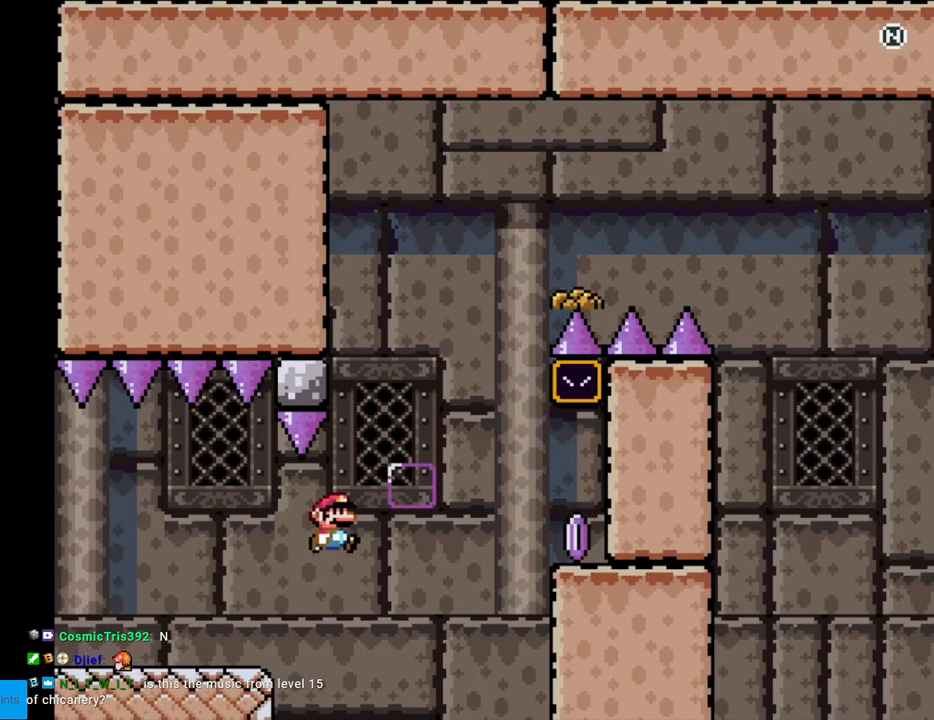
{"buttons": ["Y", "DPAD_RIGHT"], "events": [[17, "B", "up"], [83, "B", "down"], [400, "B", "up"]]}
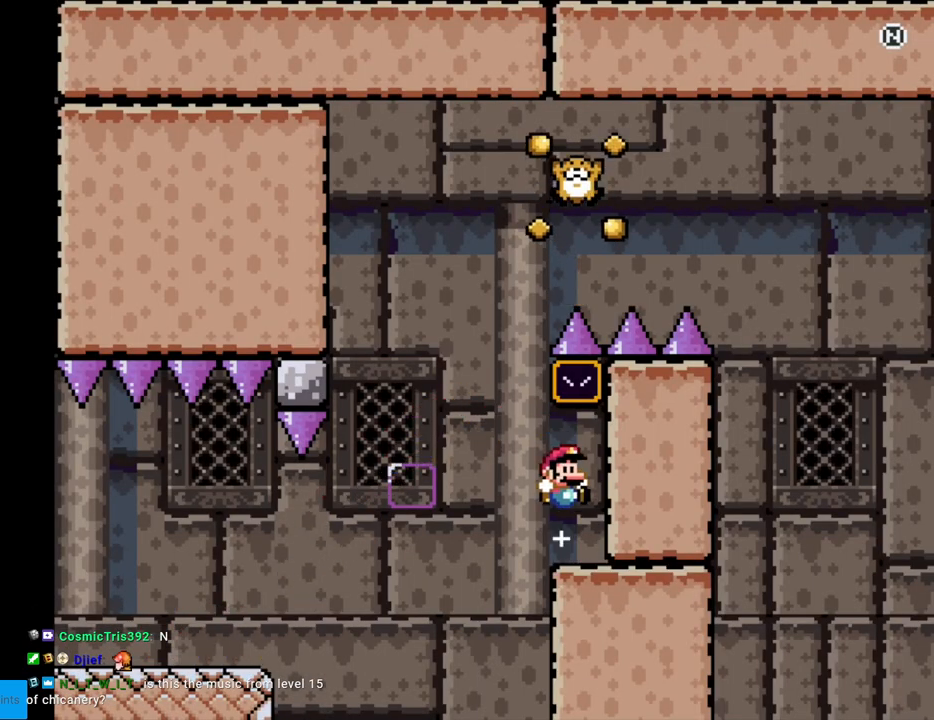
{"buttons": ["Y"], "events": [[83, "DPAD_RIGHT", "up"]]}
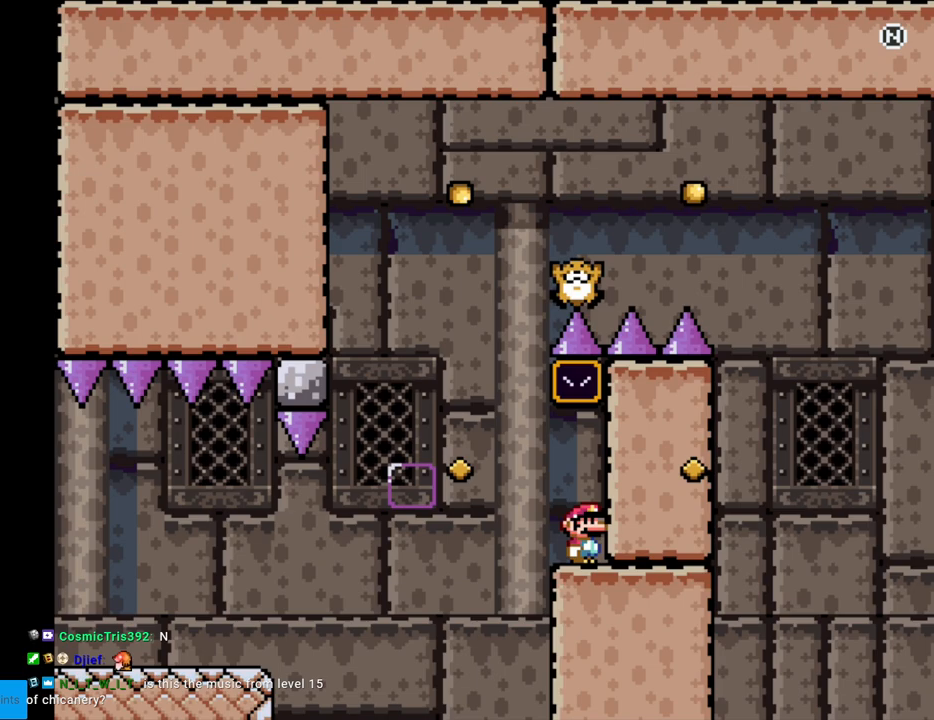
{"buttons": ["Y", "DPAD_LEFT"], "events": [[350, "DPAD_LEFT", "down"]]}
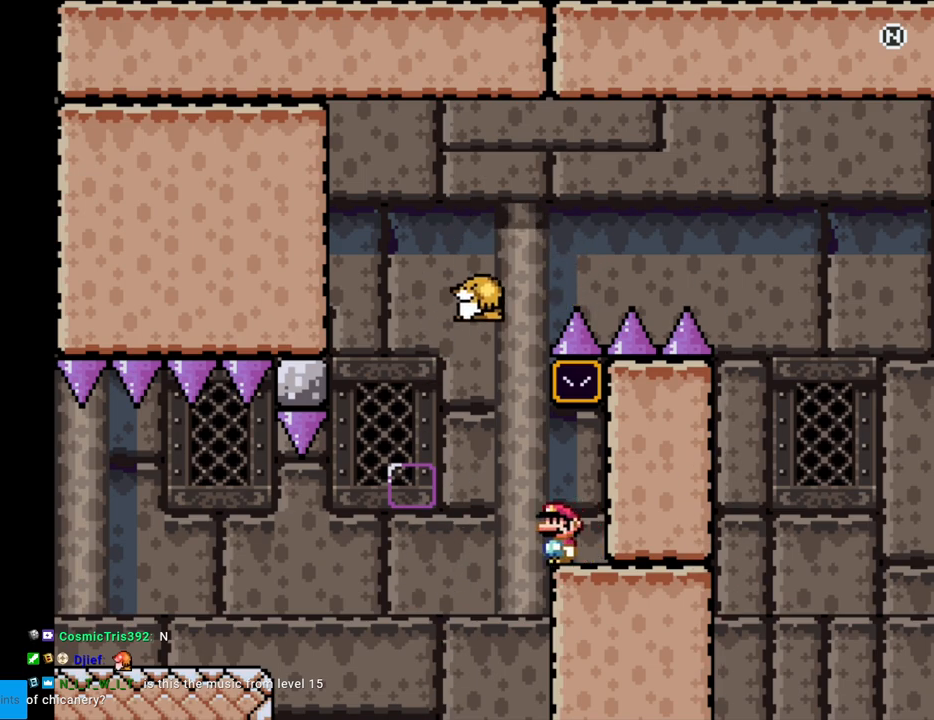
{"buttons": ["B", "Y", "DPAD_RIGHT"], "events": [[50, "B", "down"], [100, "DPAD_LEFT", "up"], [183, "DPAD_LEFT", "down"], [233, "B", "up"], [350, "DPAD_LEFT", "up"], [383, "DPAD_RIGHT", "down"], [433, "B", "down"]]}
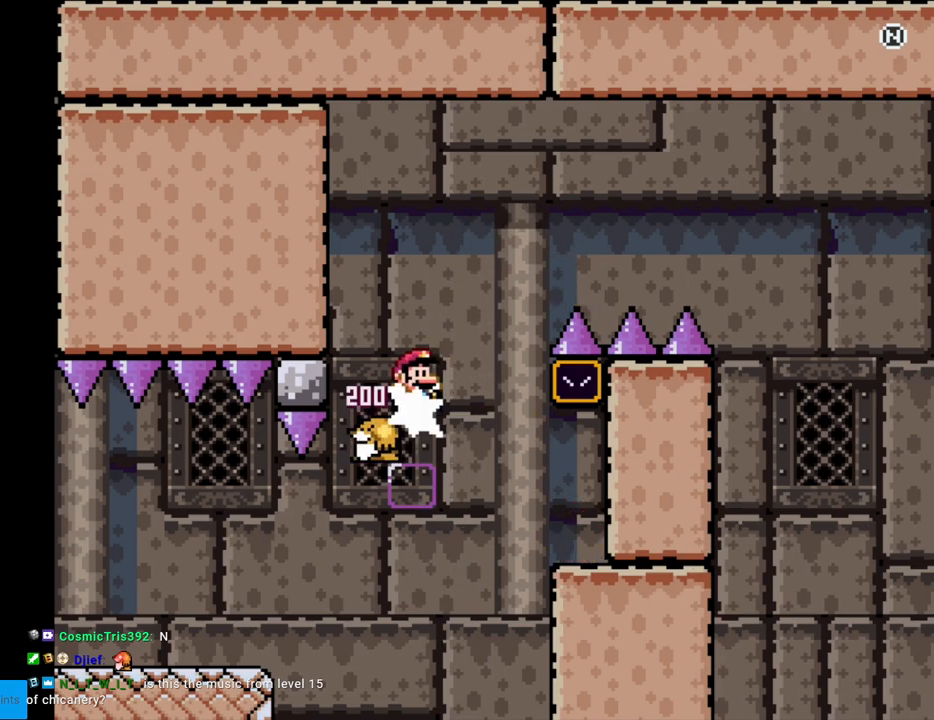
{"buttons": ["B", "Y", "DPAD_RIGHT"], "events": []}
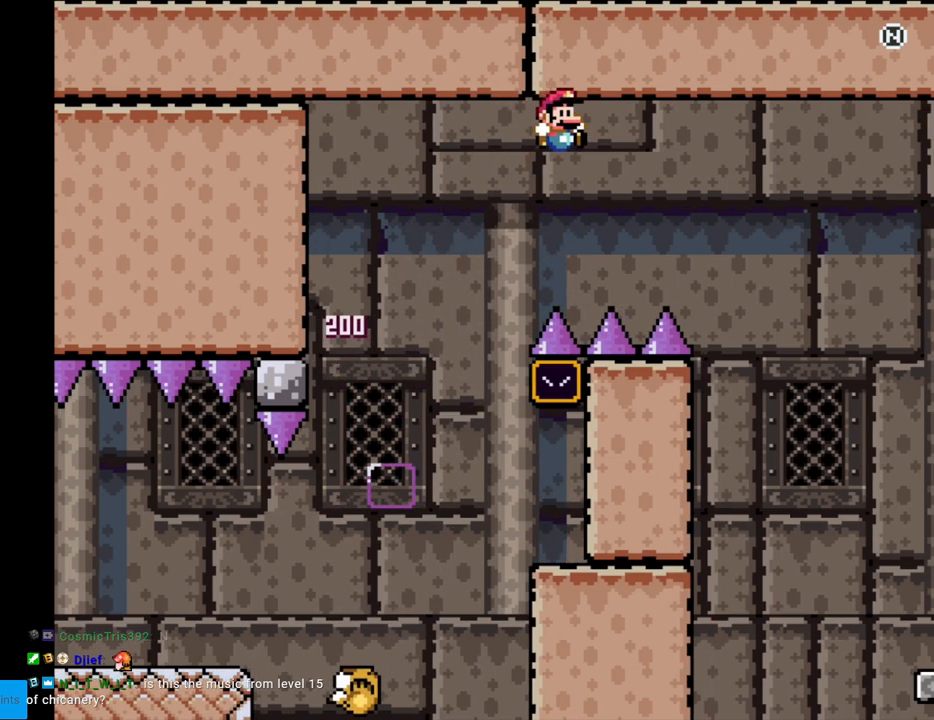
{"buttons": ["B", "Y", "DPAD_RIGHT"], "events": []}